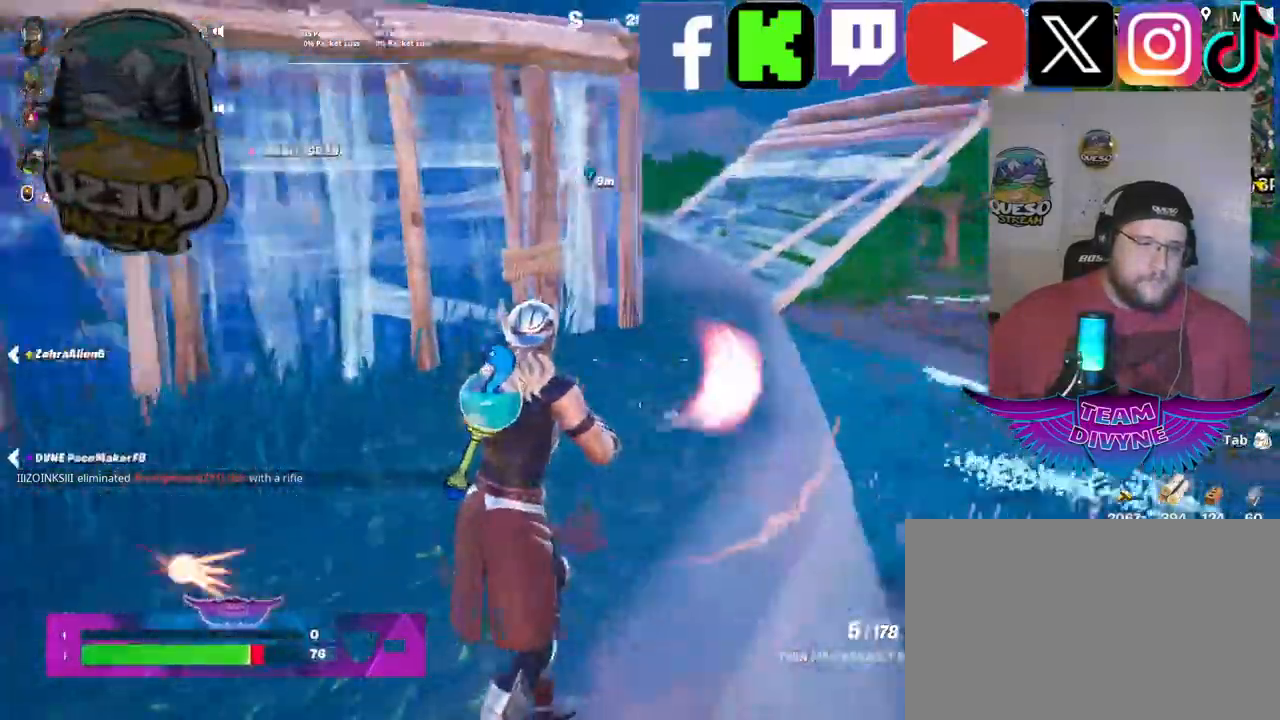
Gameplay with keyboard and mouse; each line is a JSON object with the keys and mouse buttons held at the frame after it. "events" lists presses ("down") and releases ("up") of "1", "2", "3", "4", "5", "a", "alt", "c", "caps_lock", "ctrl", "d", "e", "f", "g", "q", "r", "s", "shift", "space", "t", "tab", "v", "w", "x", "z", "mouse_left", "mouse_wheel" and "mouse_right" between this image and that frame as [ms after this image, input, new state], when the widget could be followed in between. "mouse_left", "mouse_wheel", "mouse_right" = the "left", "wheel", "right" buttons of the "mouse" list. No other keys are recorded. "wheel" means that the mouse wheel is clicked or scrolled. "mouse_move" is the direction in which the mouse moves at that frame (one of eight, or "still"), when it could be read.
{"keys": ["w"], "mouse": [], "mouse_move": "left", "events": [[83, "shift", "up"]]}
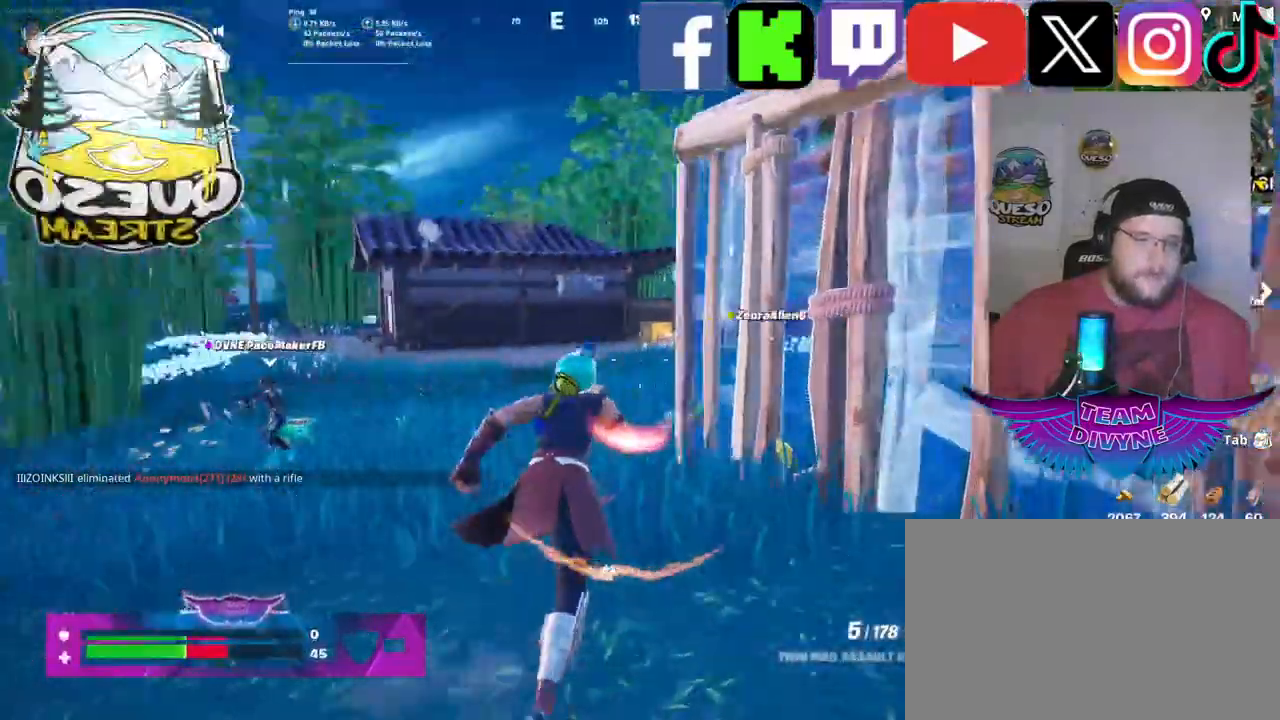
{"keys": ["w"], "mouse": [], "mouse_move": "right", "events": []}
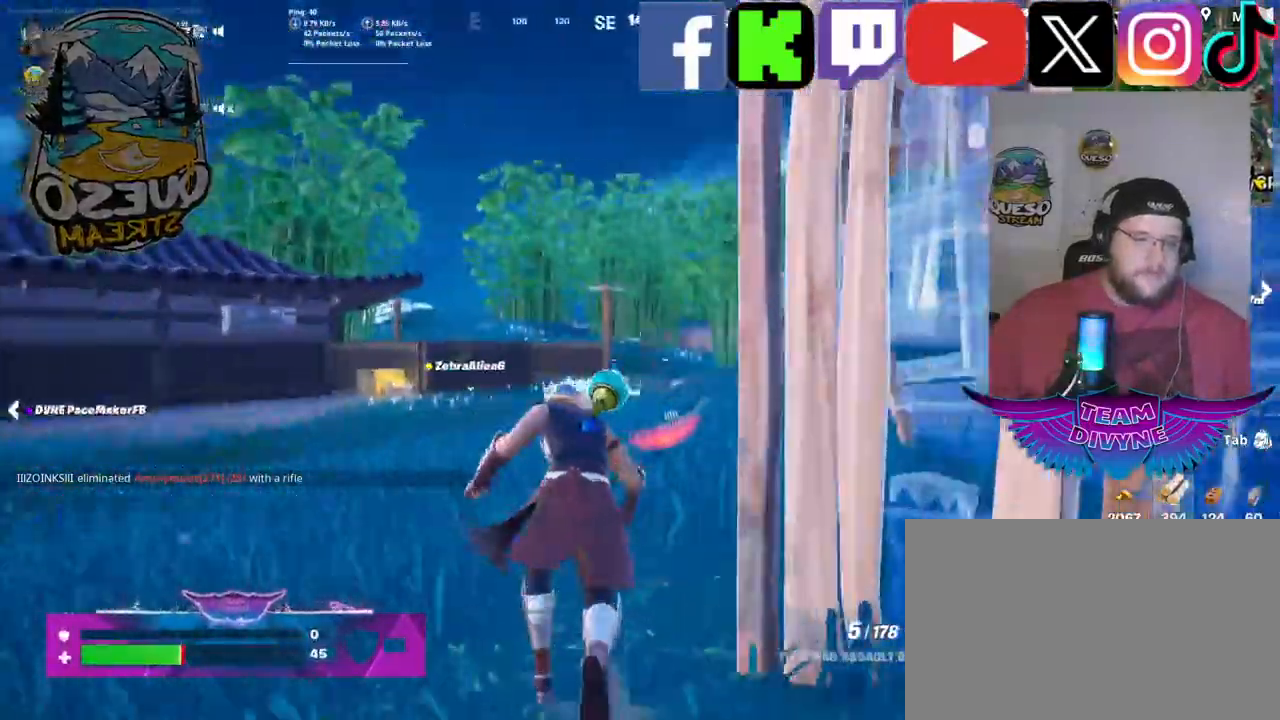
{"keys": ["w"], "mouse": [], "mouse_move": "still", "events": []}
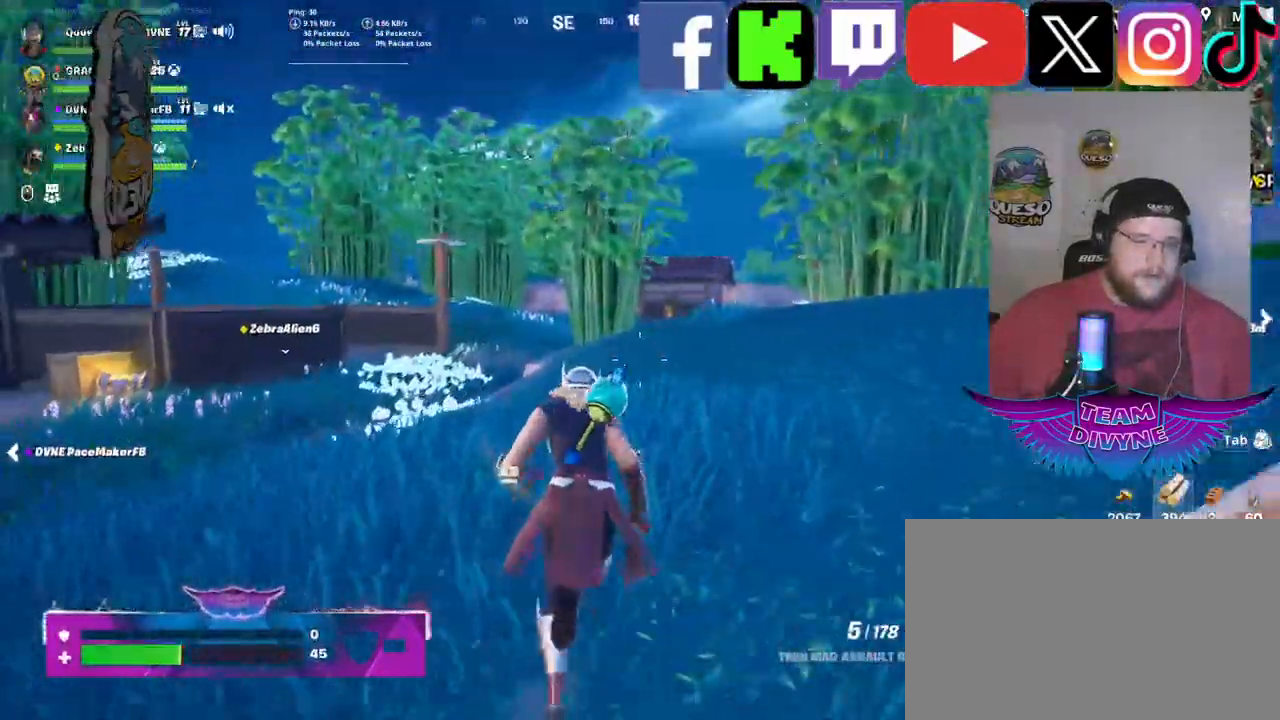
{"keys": ["w"], "mouse": [], "mouse_move": "down-left", "events": []}
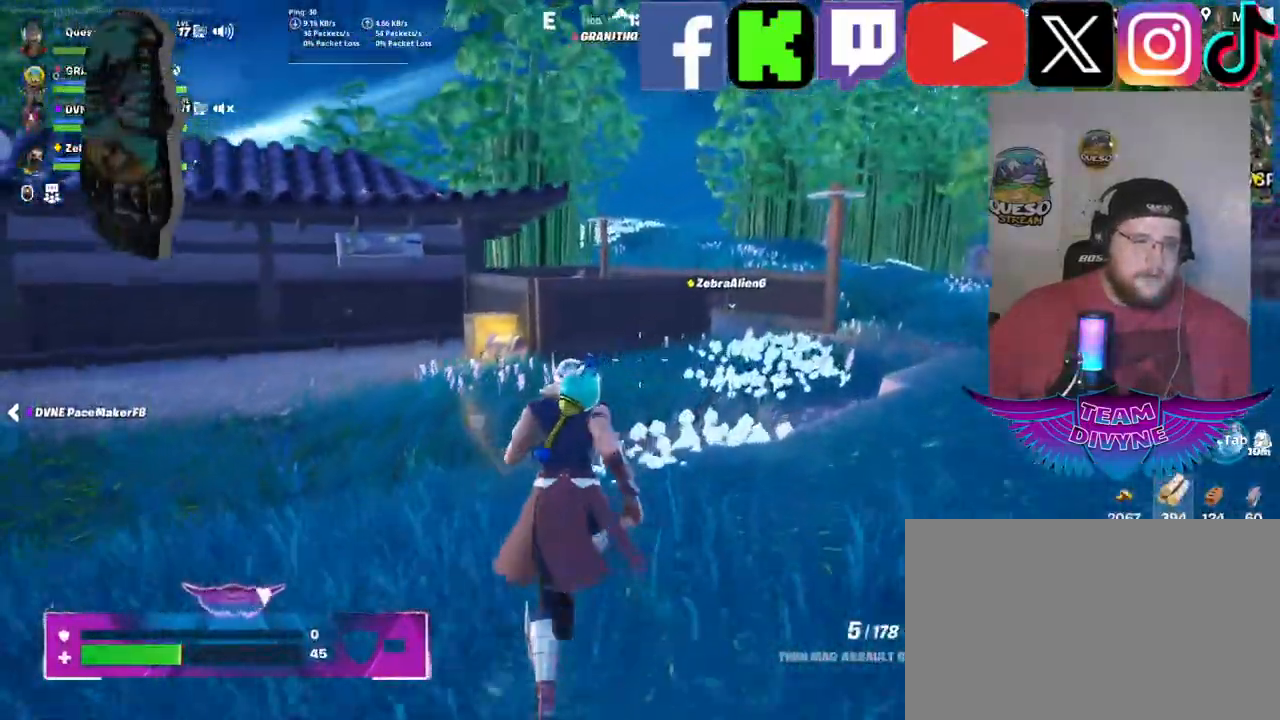
{"keys": ["w"], "mouse": [], "mouse_move": "left", "events": []}
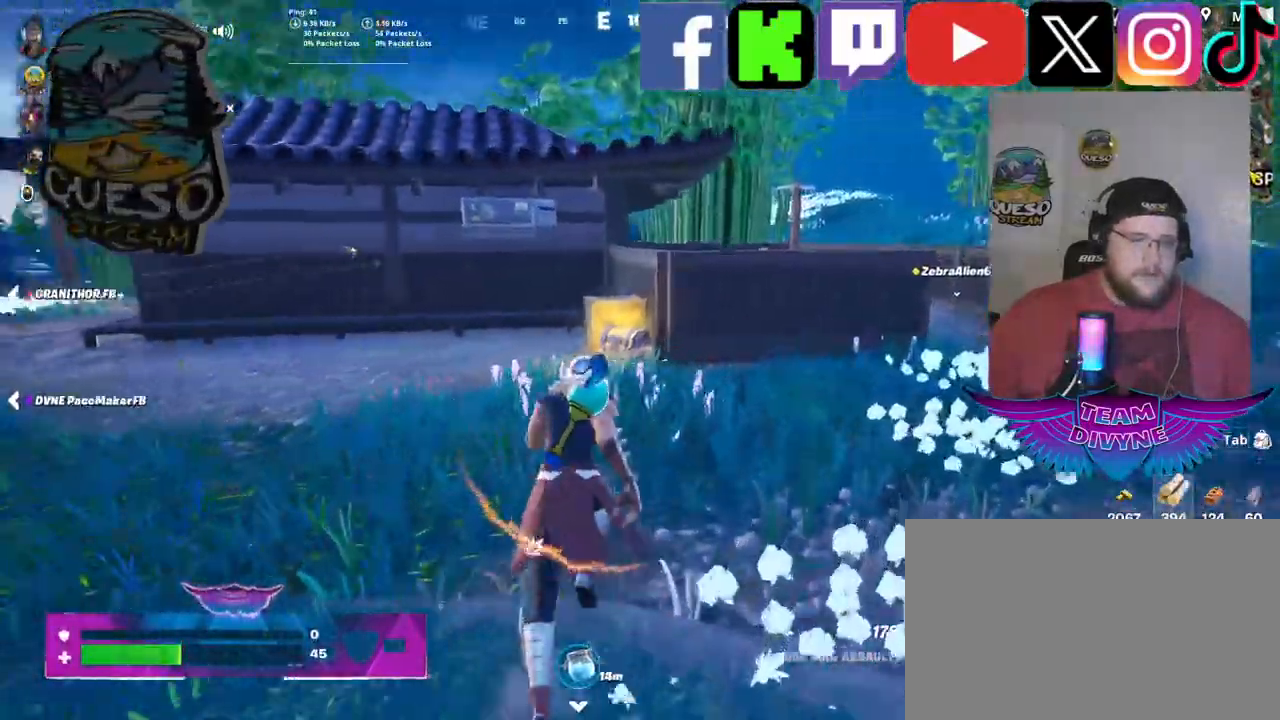
{"keys": ["w"], "mouse": [], "mouse_move": "still", "events": []}
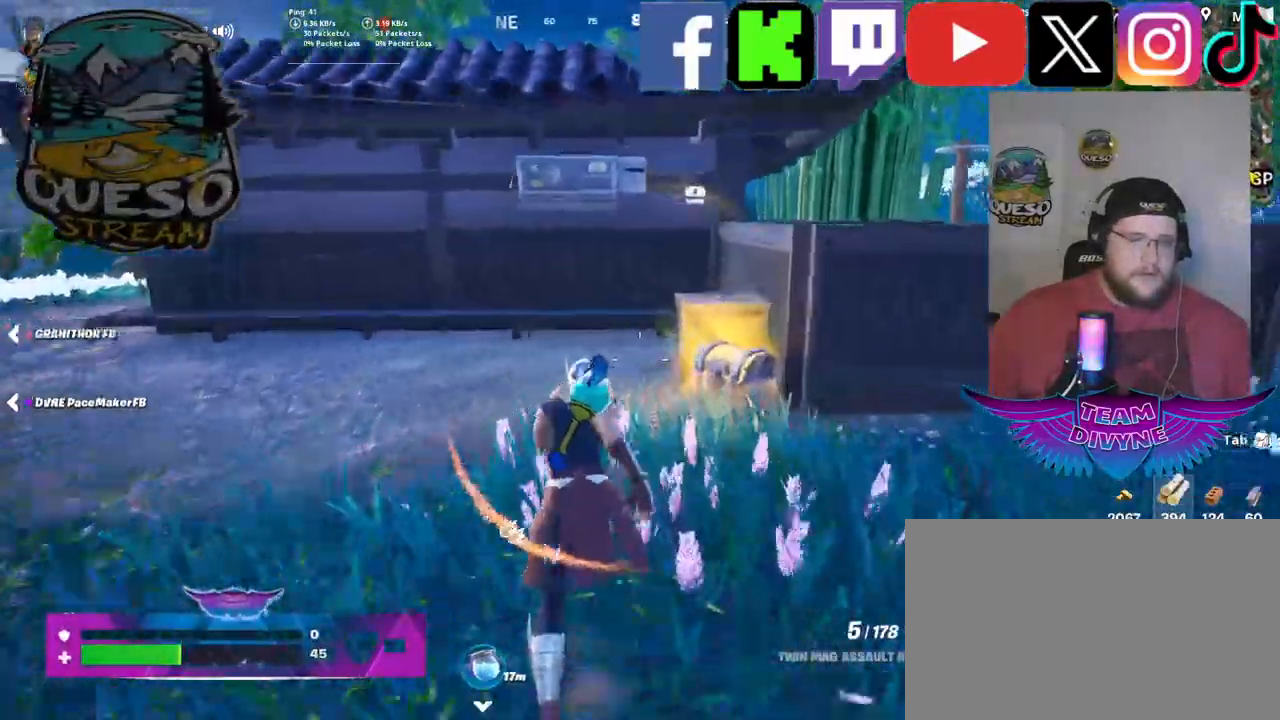
{"keys": [], "mouse": [], "mouse_move": "still", "events": [[267, "w", "up"]]}
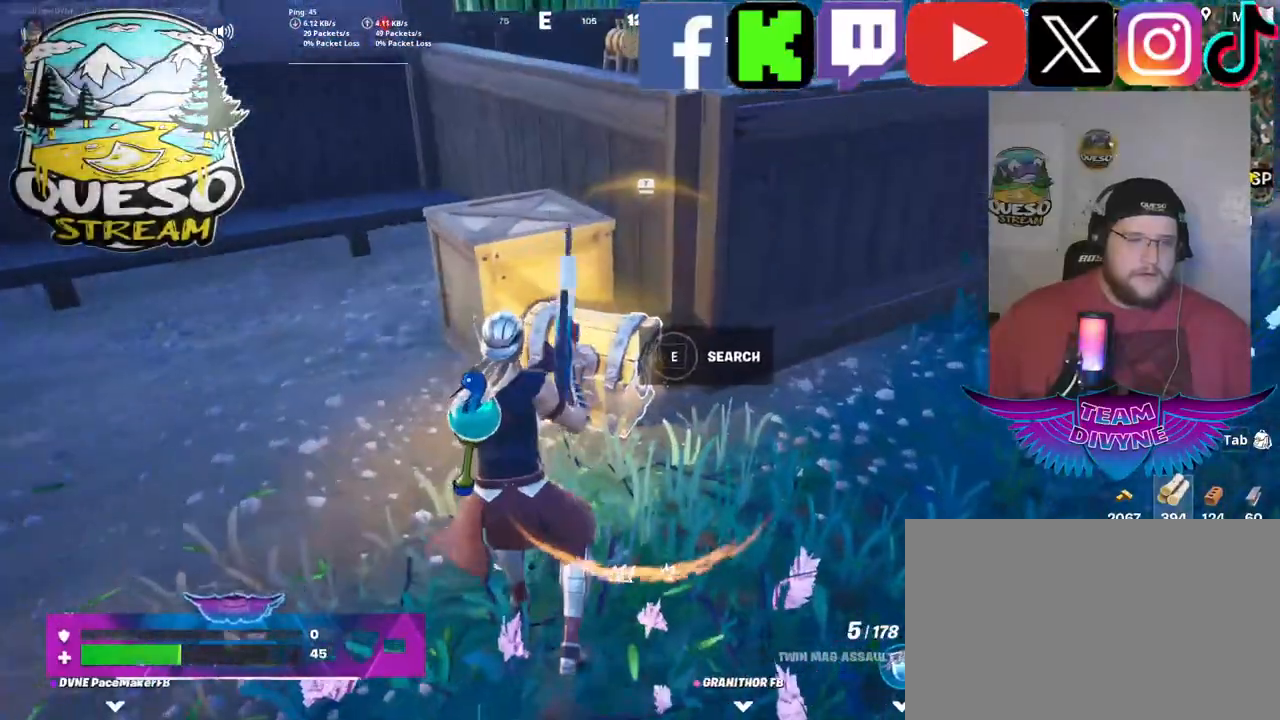
{"keys": [], "mouse": [], "mouse_move": "still", "events": [[183, "e", "down"], [283, "e", "up"]]}
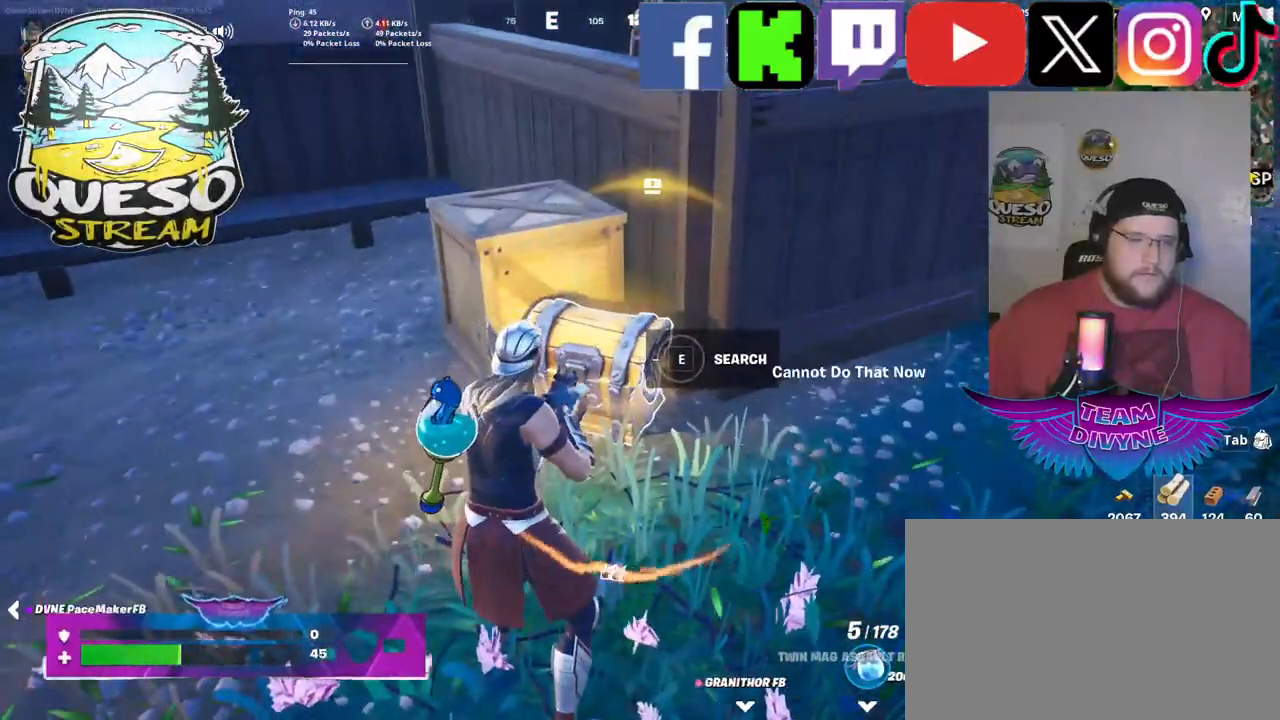
{"keys": [], "mouse": [], "mouse_move": "still", "events": [[150, "e", "down"], [250, "e", "up"]]}
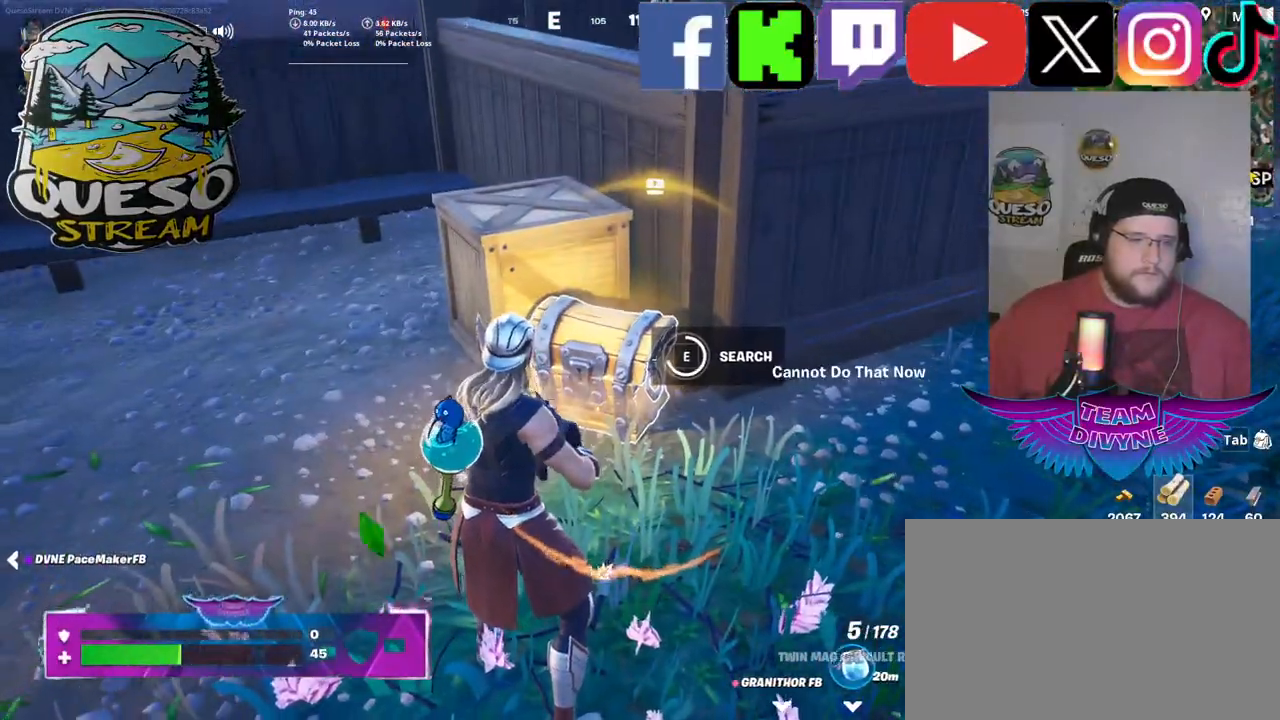
{"keys": ["w"], "mouse": [], "mouse_move": "down-left", "events": [[500, "w", "down"]]}
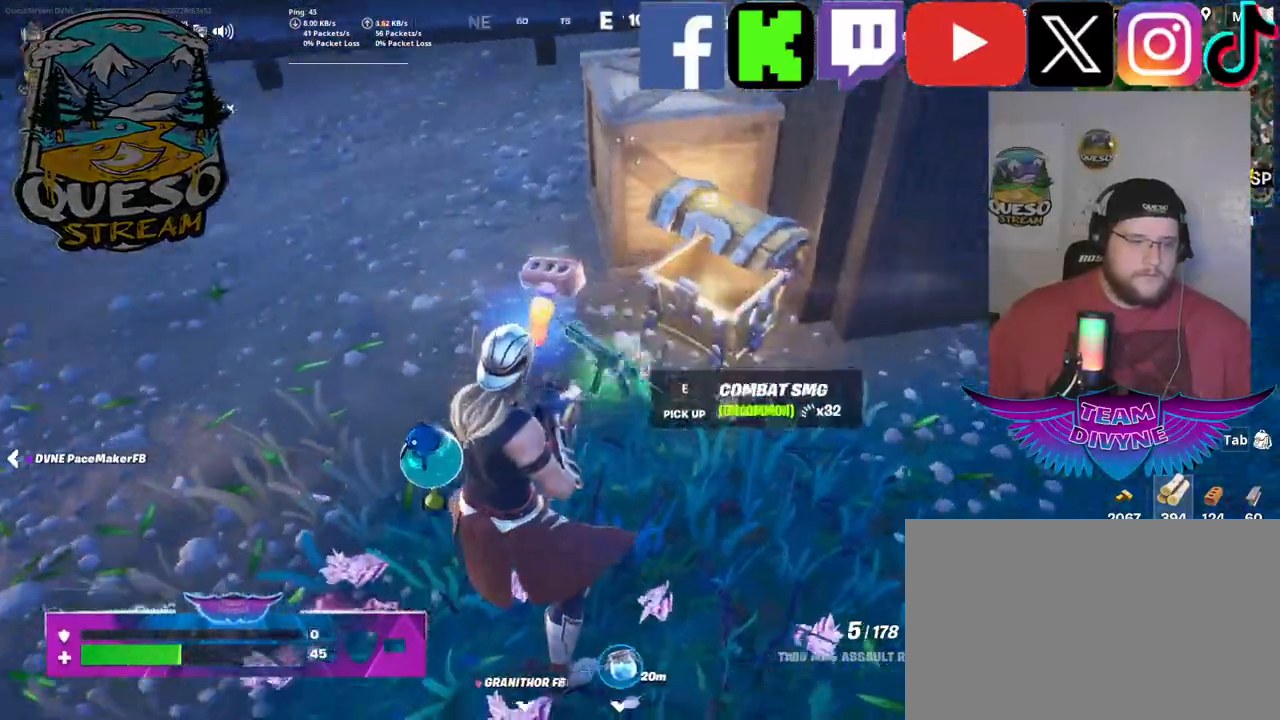
{"keys": ["w"], "mouse": [], "mouse_move": "up-left", "events": []}
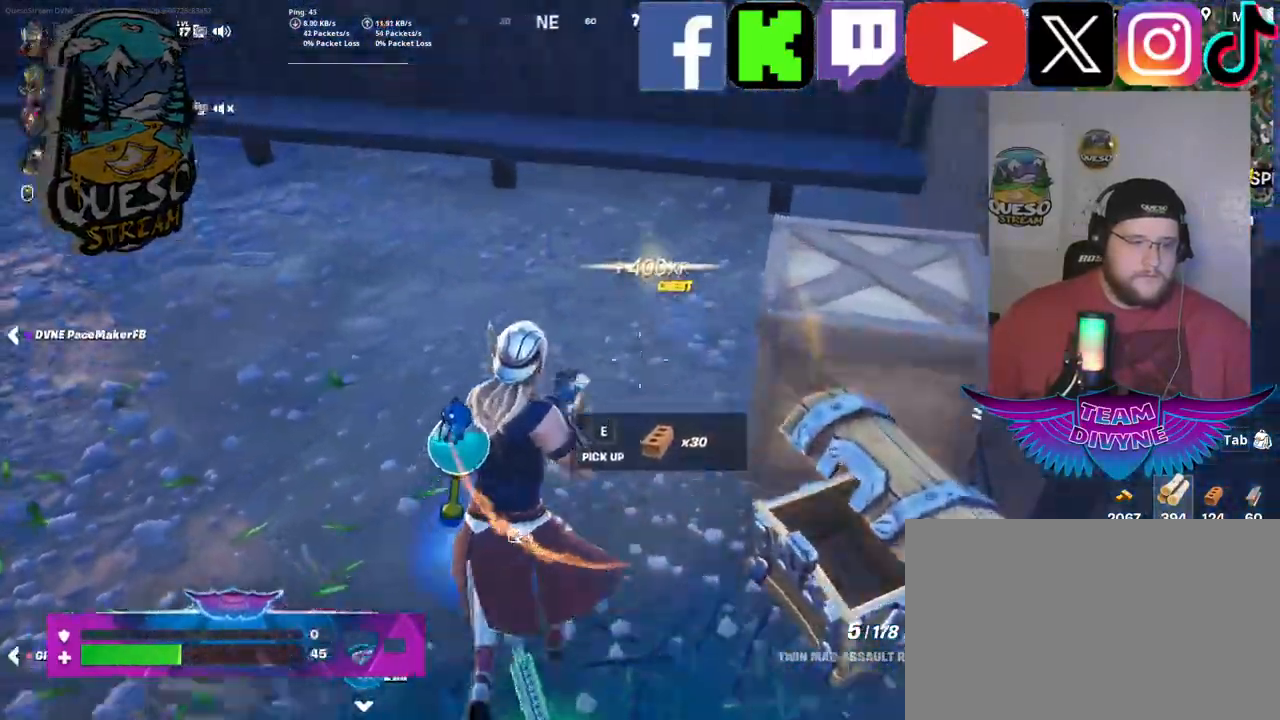
{"keys": ["w"], "mouse": [], "mouse_move": "up-right", "events": [[250, "w", "up"], [433, "w", "down"]]}
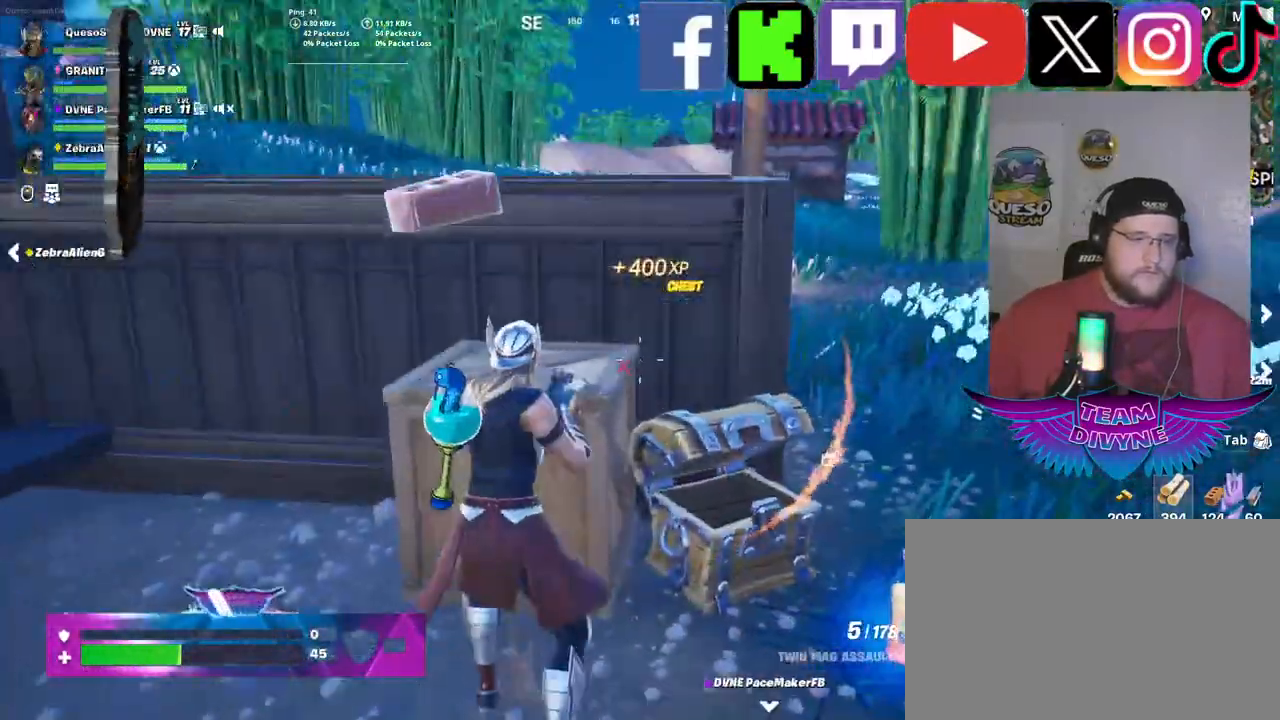
{"keys": ["space", "w"], "mouse": [], "mouse_move": "still", "events": [[33, "space", "down"], [167, "space", "up"], [267, "space", "down"]]}
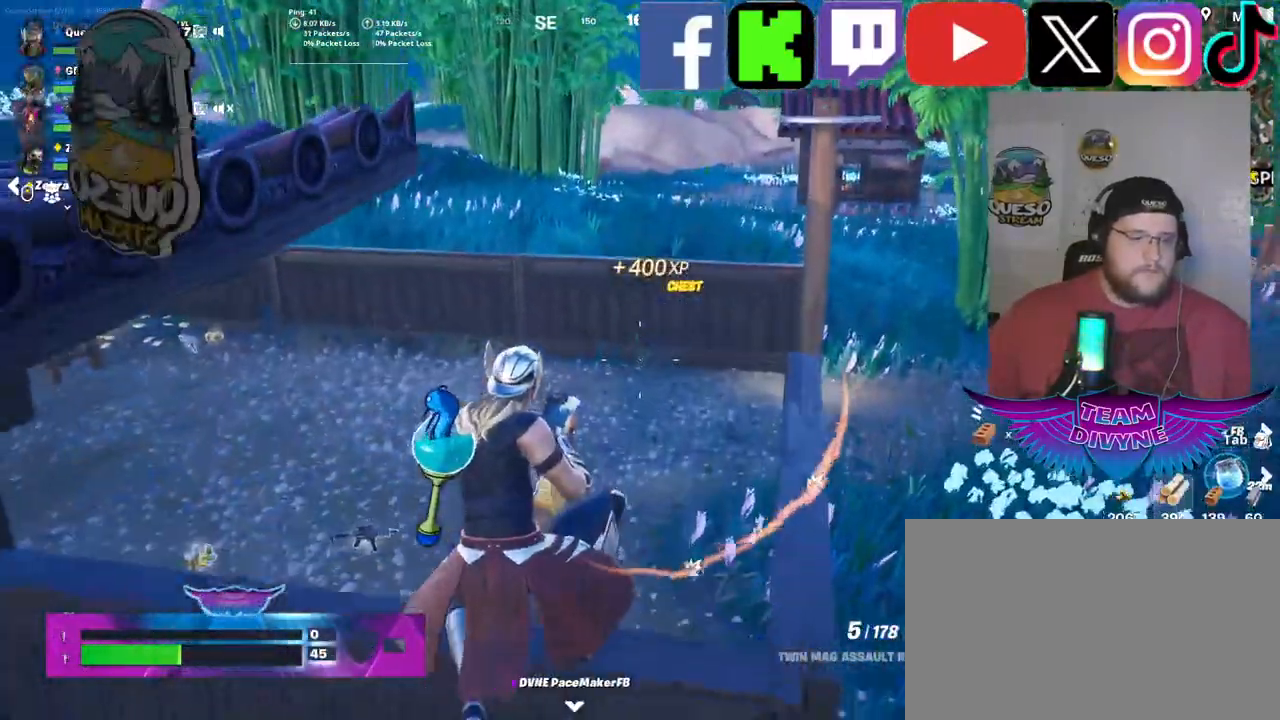
{"keys": ["w"], "mouse": [], "mouse_move": "left", "events": [[183, "space", "up"]]}
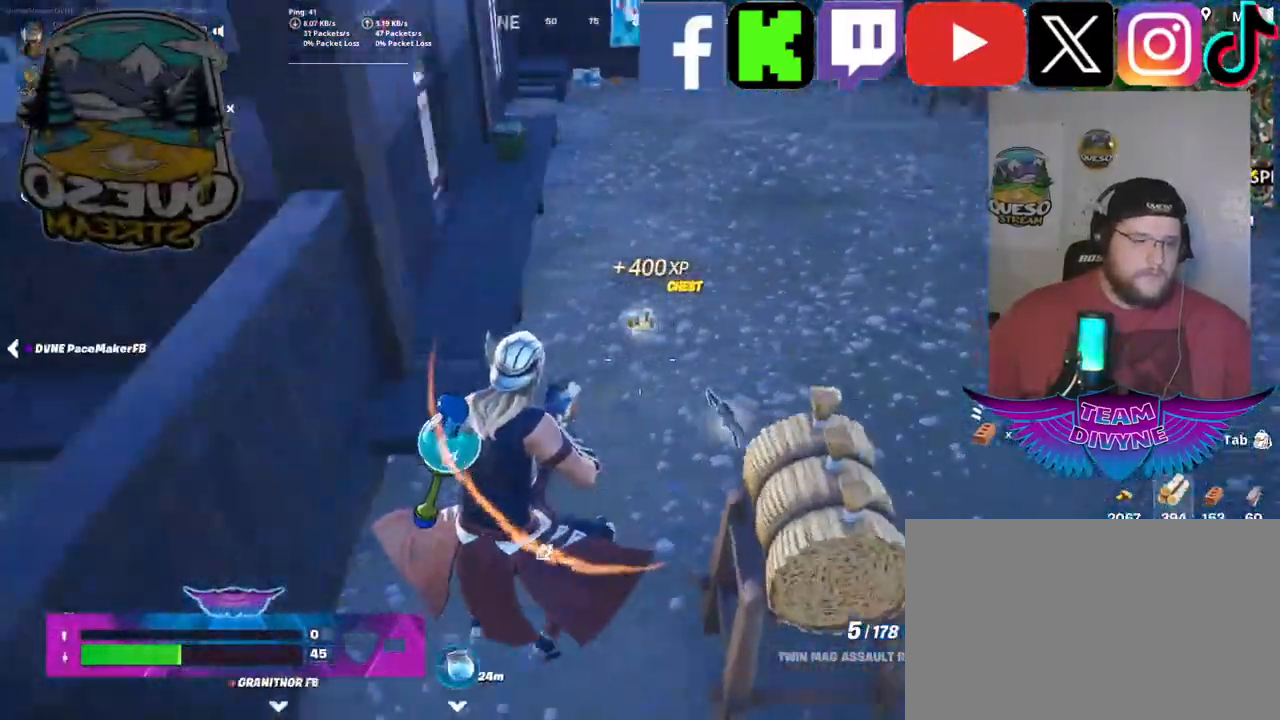
{"keys": ["w"], "mouse": [], "mouse_move": "still", "events": []}
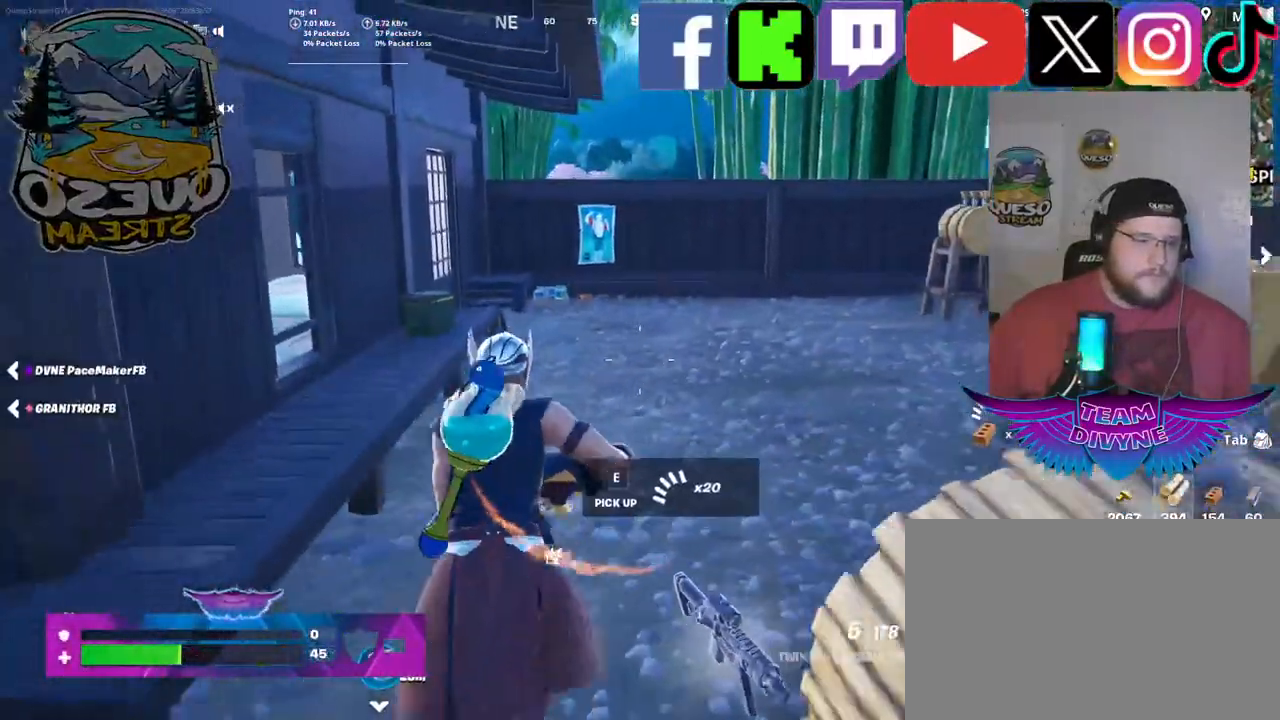
{"keys": [], "mouse": [], "mouse_move": "left", "events": [[500, "w", "up"]]}
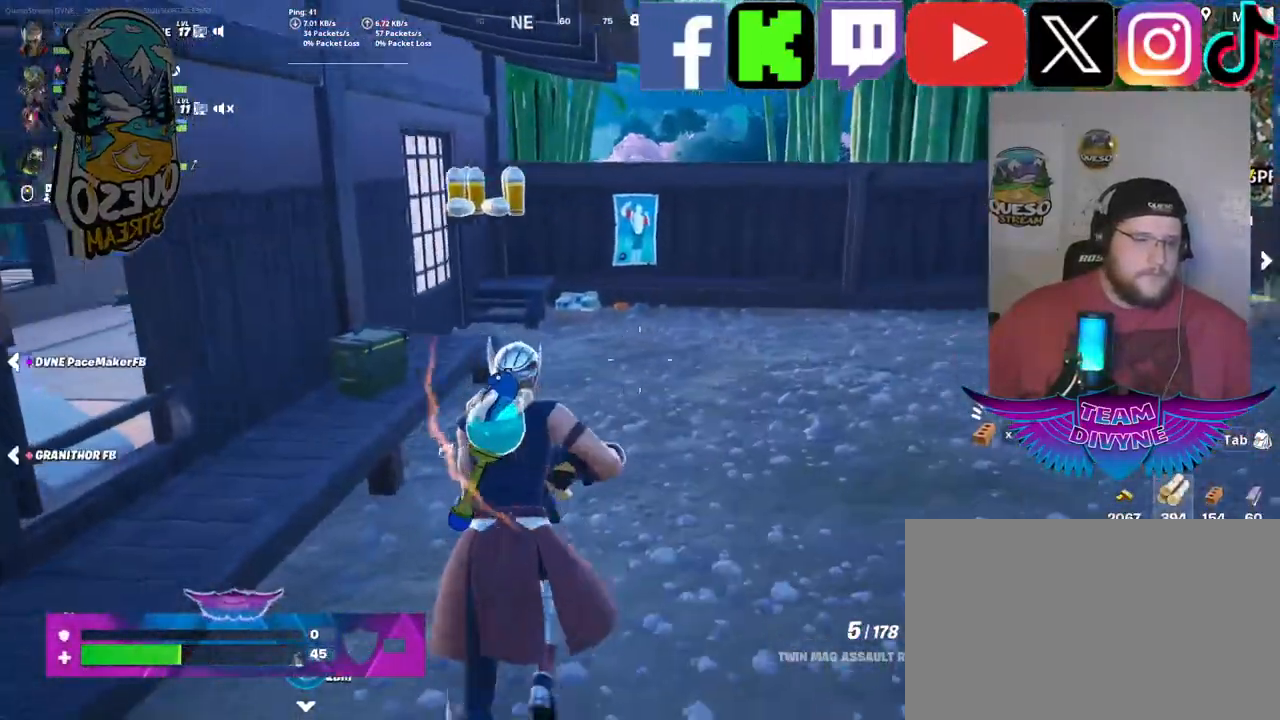
{"keys": ["w"], "mouse": [], "mouse_move": "still", "events": [[367, "w", "down"]]}
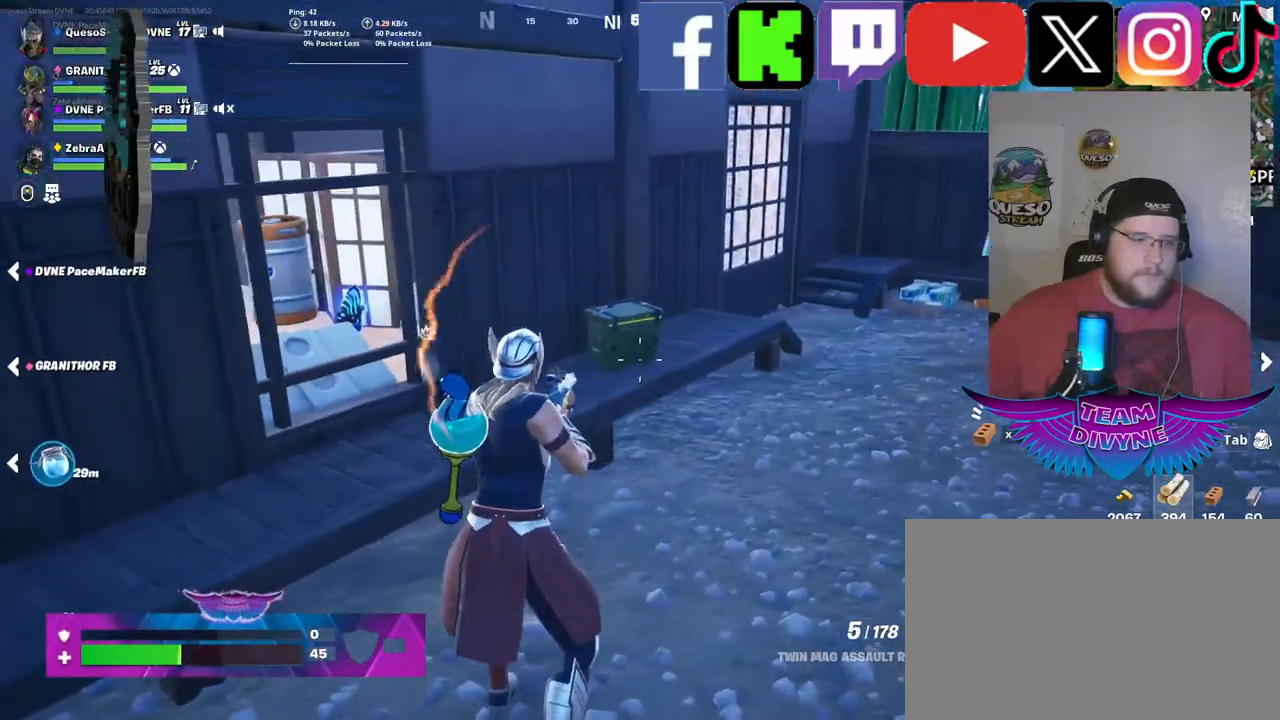
{"keys": [], "mouse": [], "mouse_move": "left", "events": [[250, "w", "up"], [333, "e", "down"], [483, "e", "up"]]}
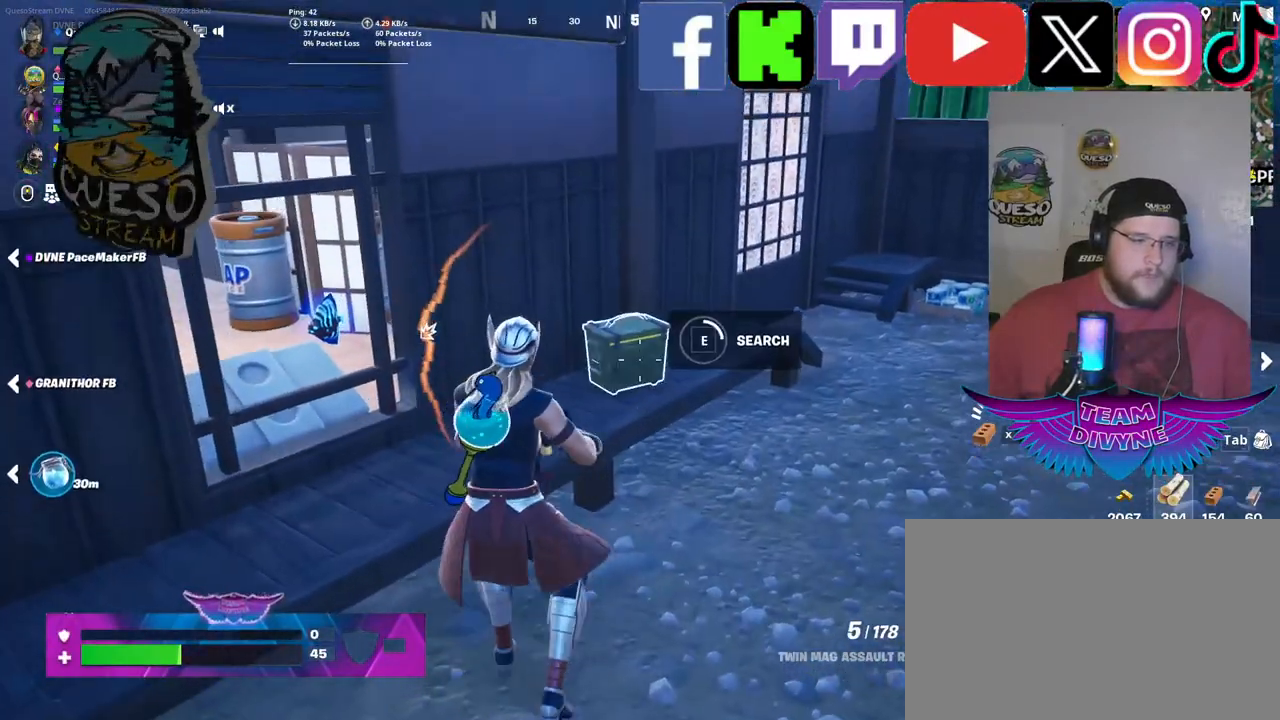
{"keys": [], "mouse": [], "mouse_move": "still", "events": []}
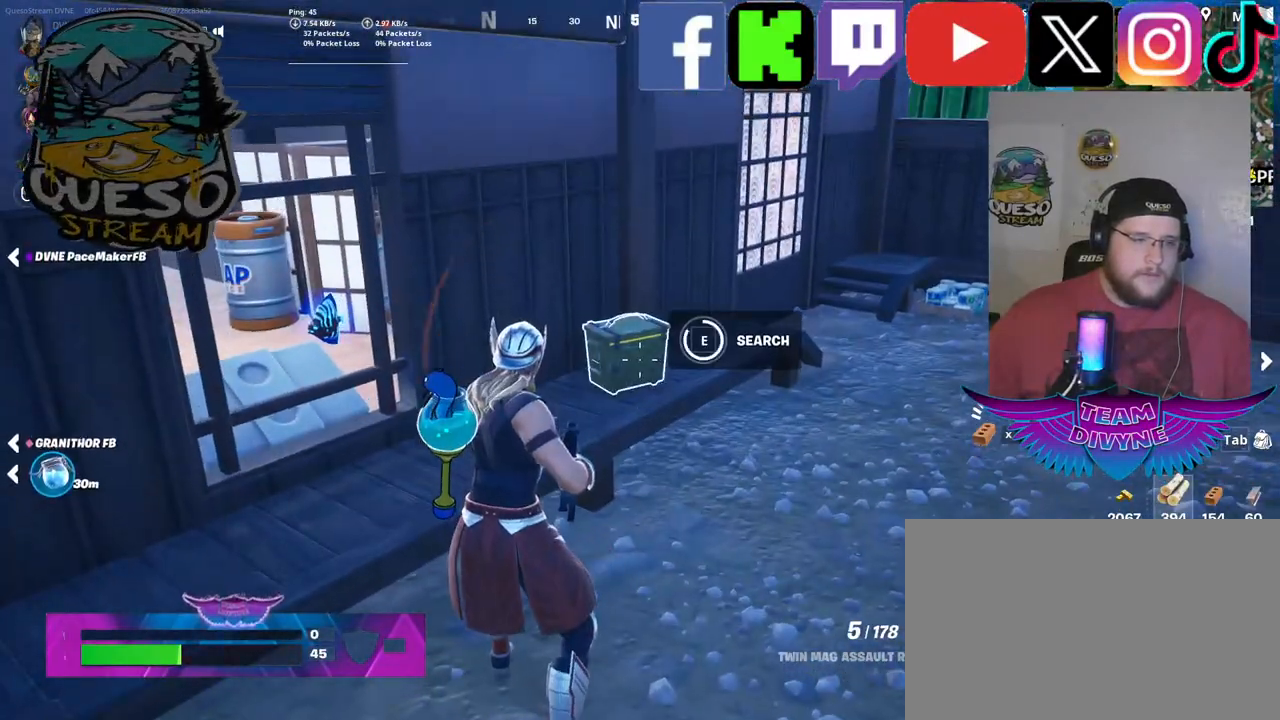
{"keys": ["w"], "mouse": [], "mouse_move": "down-right", "events": [[333, "w", "down"]]}
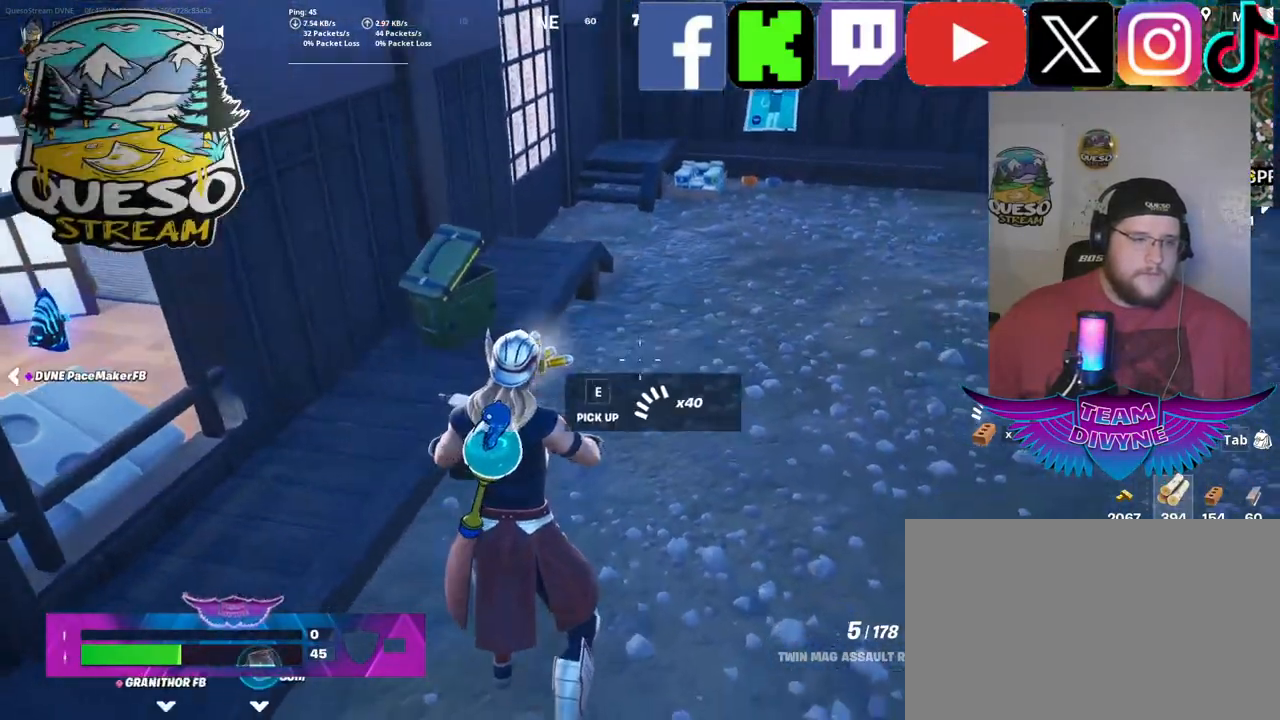
{"keys": ["w"], "mouse": [], "mouse_move": "up-right", "events": []}
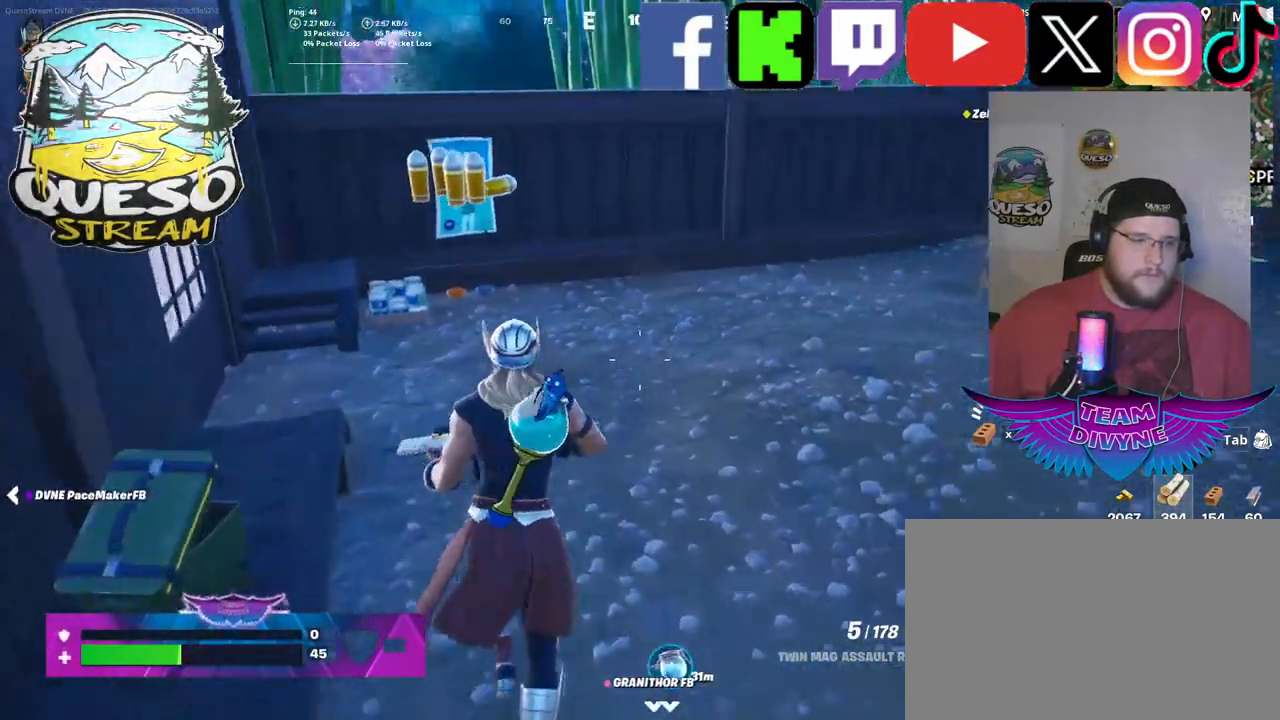
{"keys": ["w"], "mouse": [], "mouse_move": "still", "events": []}
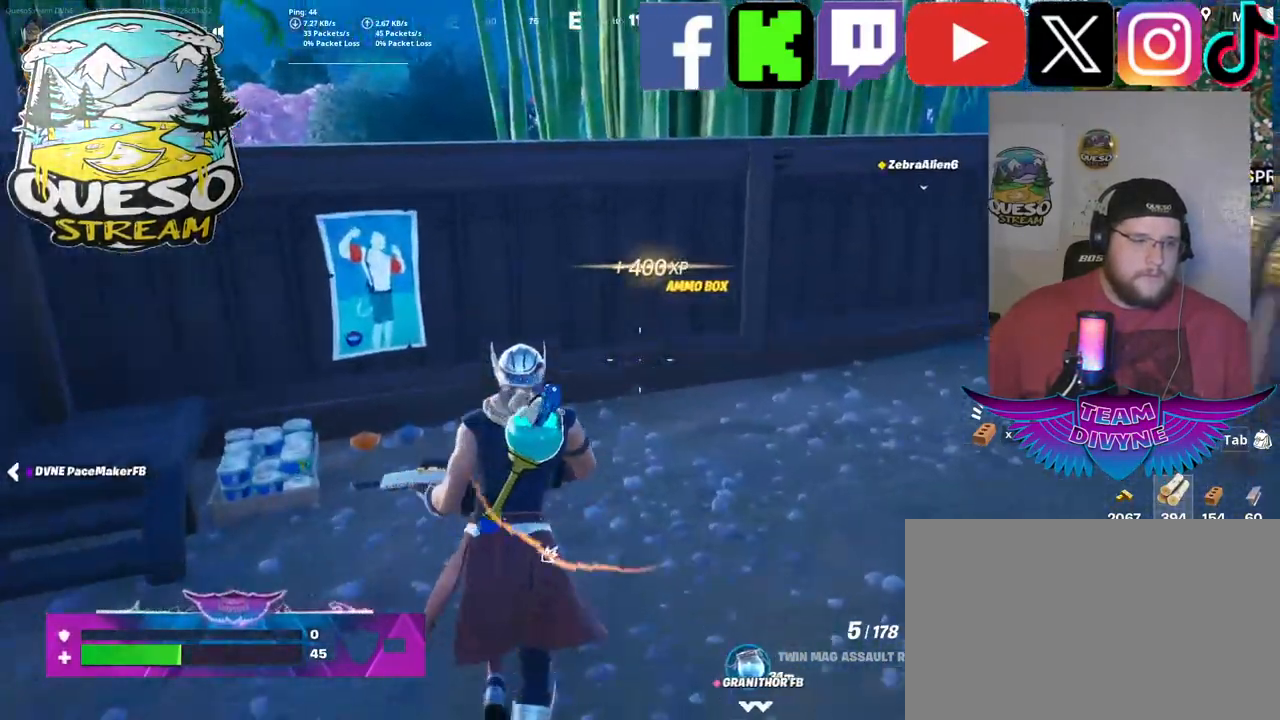
{"keys": ["ctrl"], "mouse": [], "mouse_move": "up-right", "events": [[283, "w", "up"], [417, "ctrl", "down"]]}
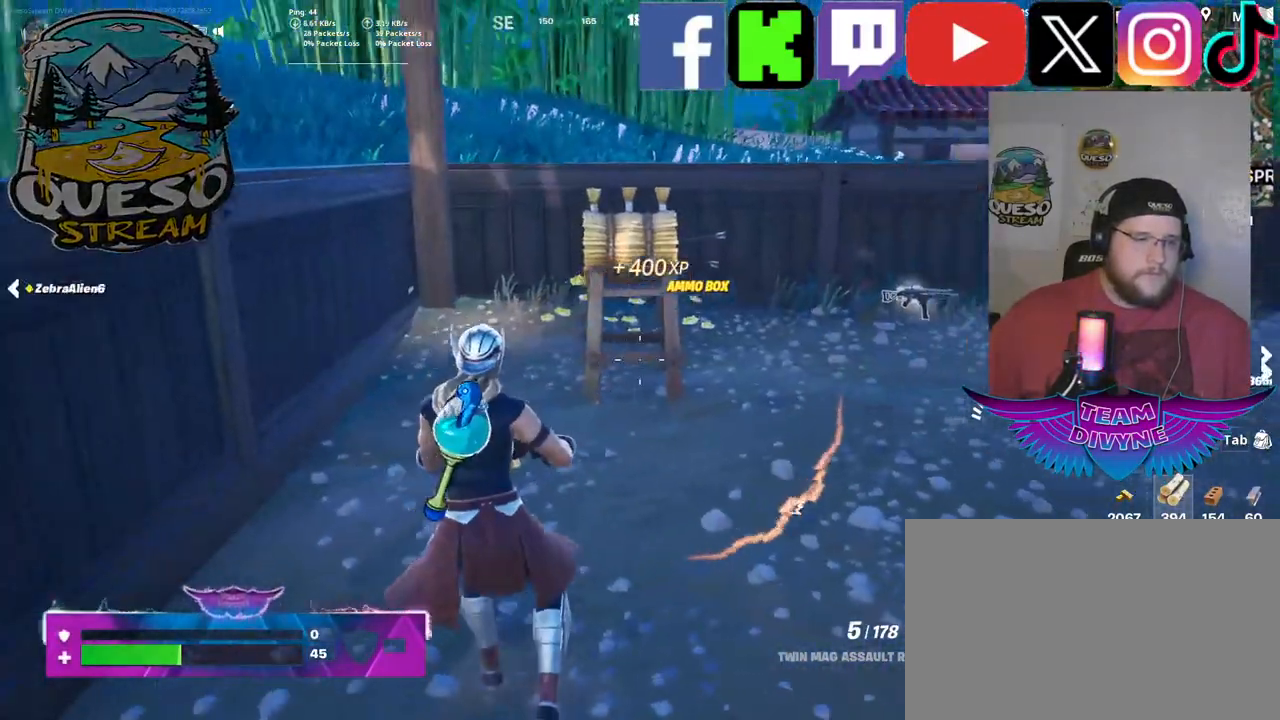
{"keys": [], "mouse": [], "mouse_move": "right", "events": [[67, "ctrl", "up"]]}
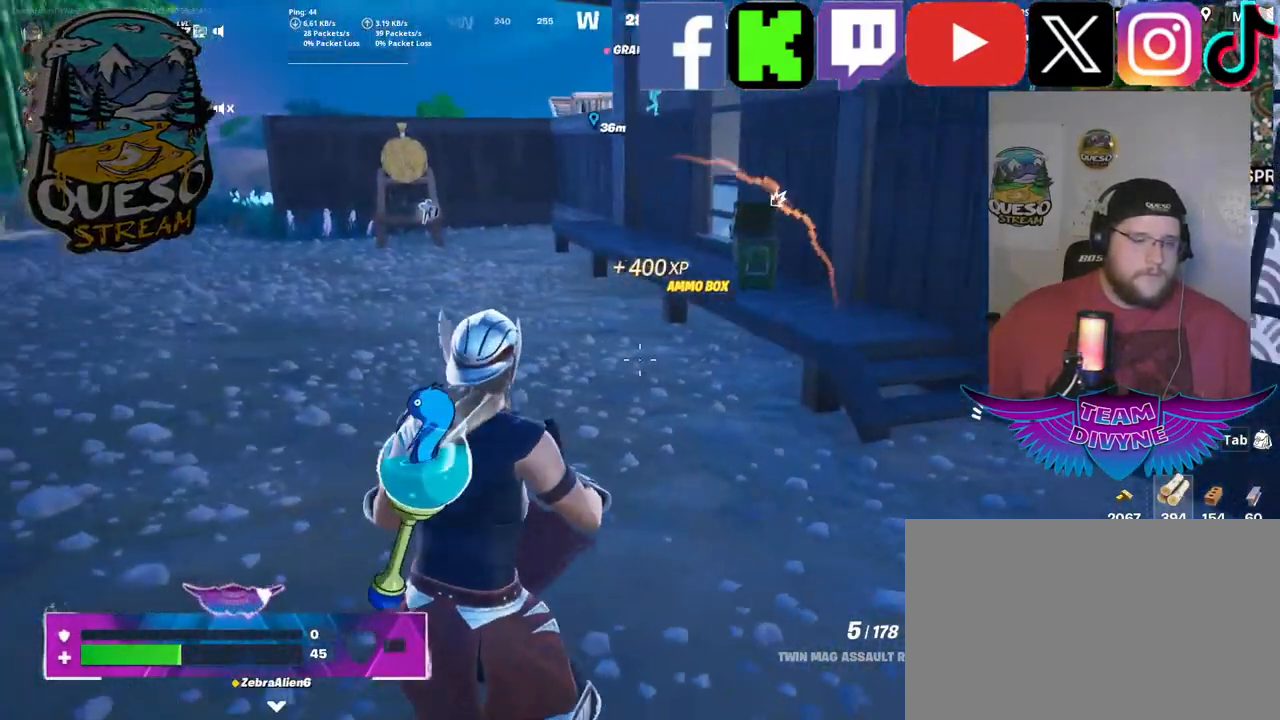
{"keys": [], "mouse": [], "mouse_move": "still", "events": [[217, "mouse_wheel", "down"], [267, "mouse_wheel", "up"], [350, "mouse_wheel", "down"], [400, "mouse_wheel", "up"]]}
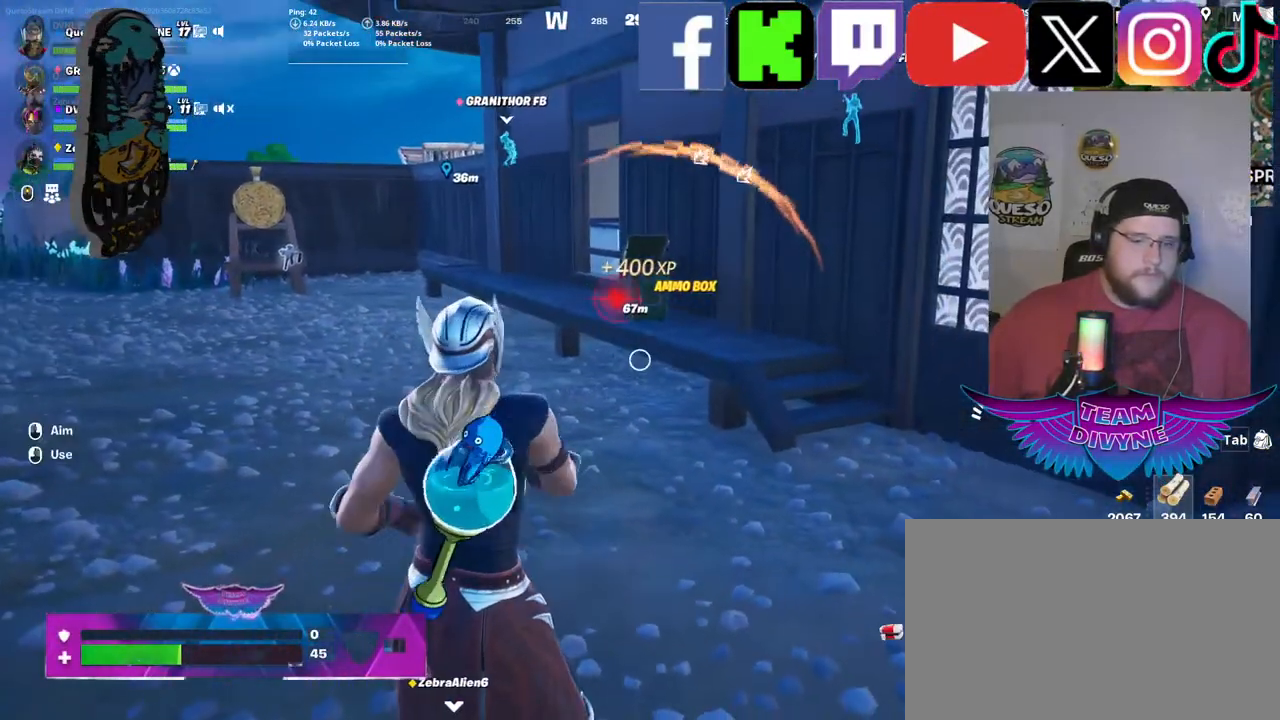
{"keys": [], "mouse": ["left"], "mouse_move": "still", "events": [[417, "mouse_left", "down"]]}
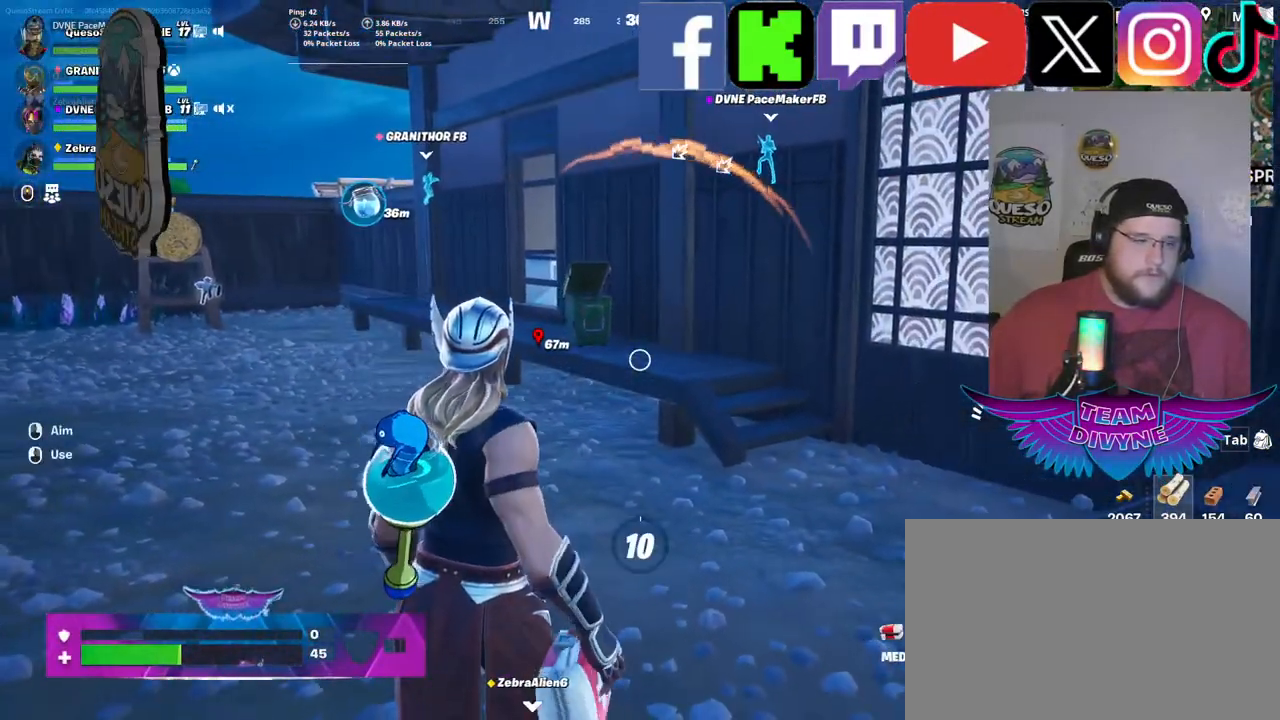
{"keys": [], "mouse": [], "mouse_move": "still", "events": [[100, "mouse_left", "up"]]}